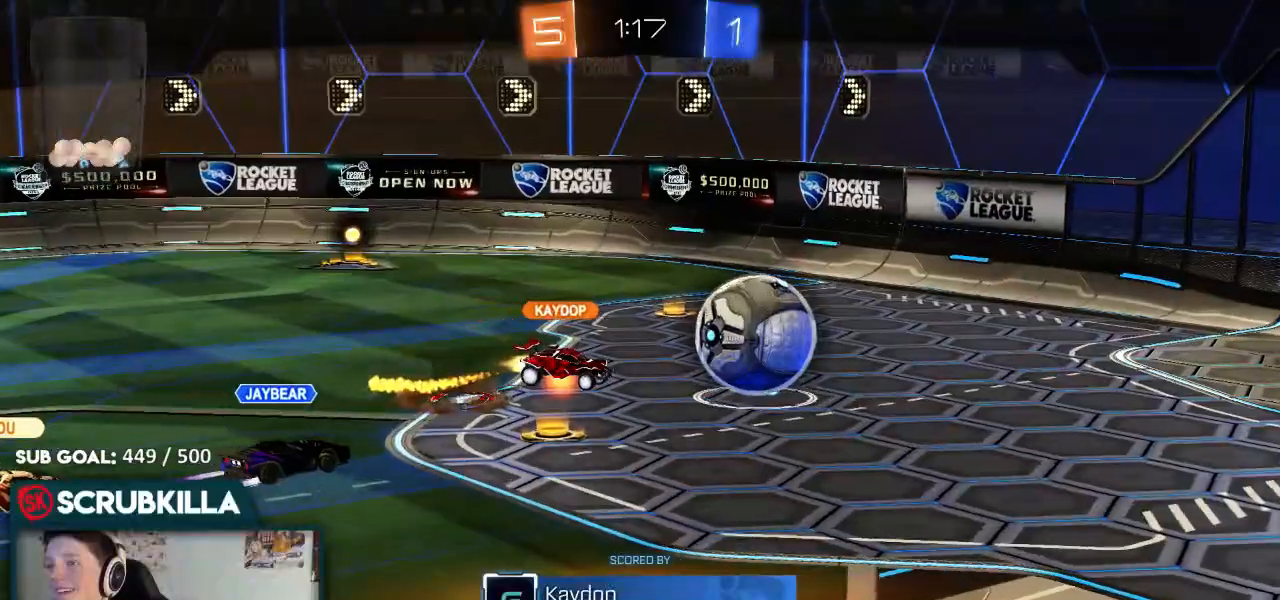
Gameplay with a controller (Xbox layout); each line is a JSON object with the inputs held at the frame after it (dt_ms = milliseconds from this image to that frame). "events" lists button and stick changes between this image and that frame as [ms after this image, input, new state], when the widget could be followed in between.
{"dt_ms": 500, "buttons": [], "left_stick": "center", "right_stick": "left", "events": []}
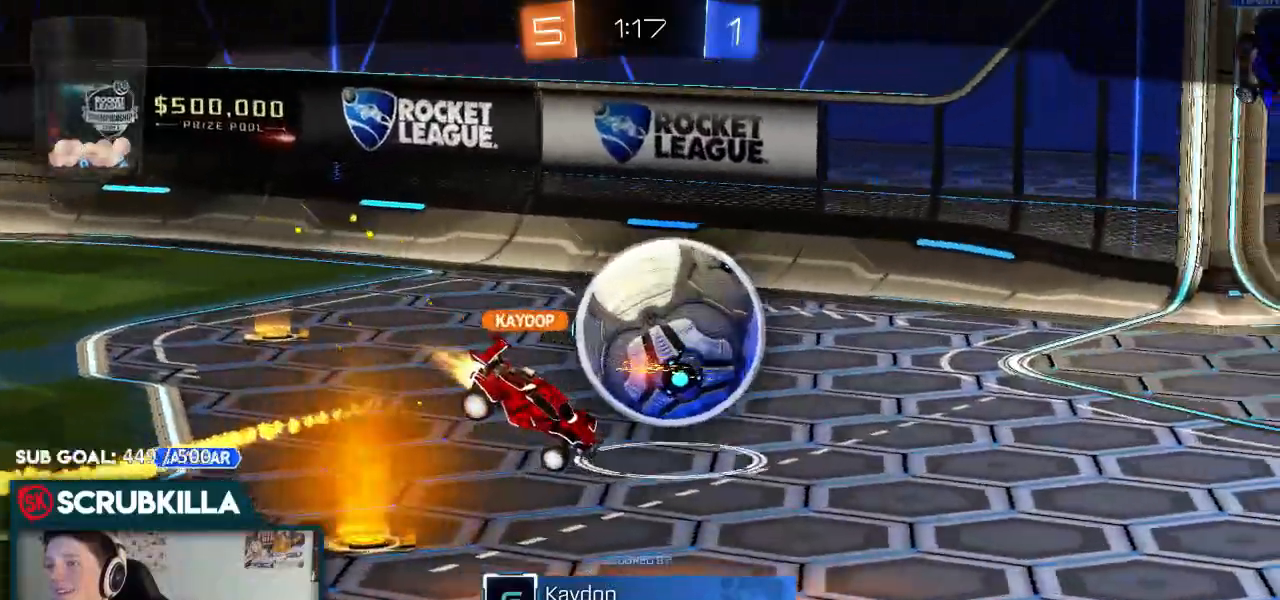
{"dt_ms": 500, "buttons": [], "left_stick": "center", "right_stick": "left", "events": []}
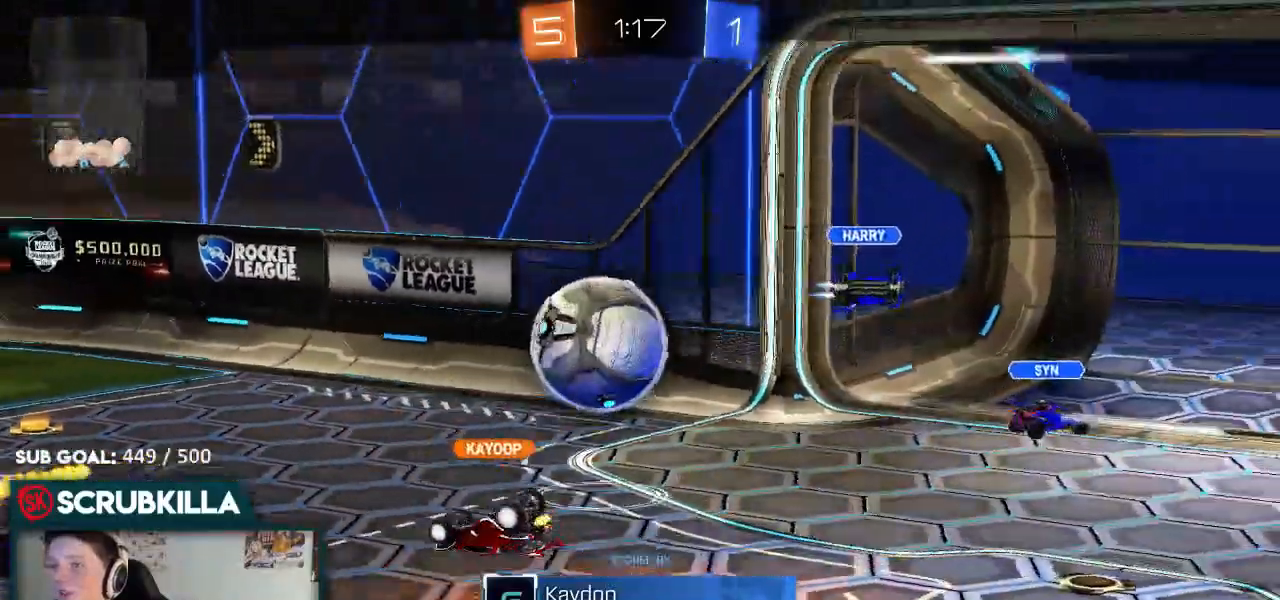
{"dt_ms": 500, "buttons": [], "left_stick": "center", "right_stick": "left", "events": []}
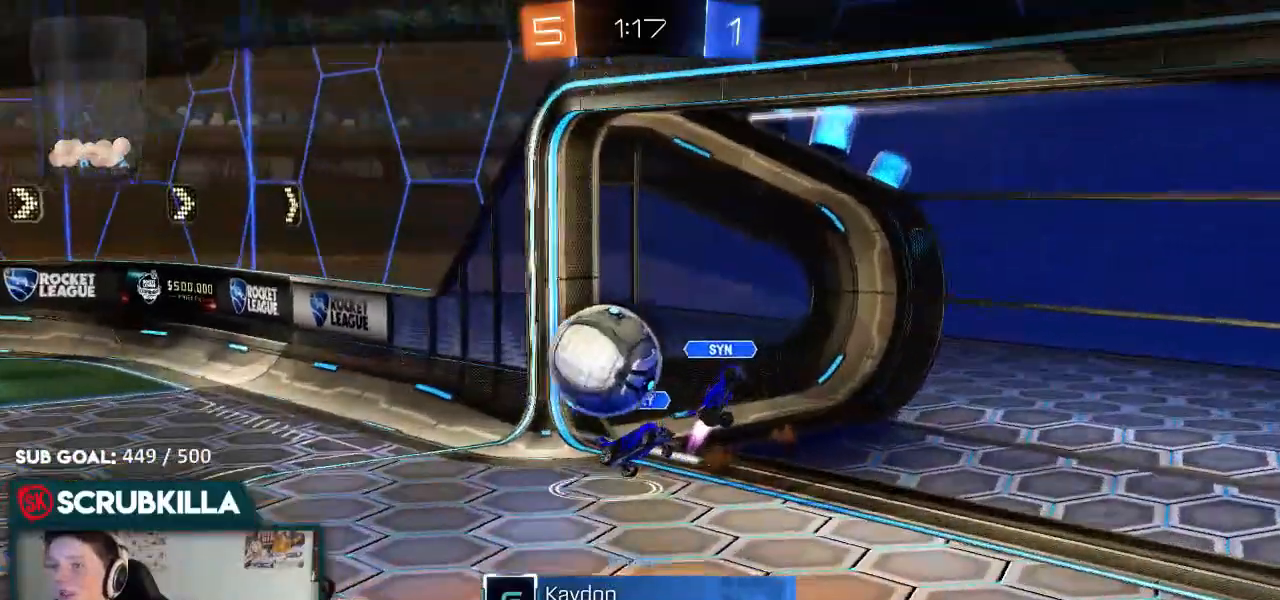
{"dt_ms": 500, "buttons": ["A"], "left_stick": "center", "right_stick": "center", "events": [[317, "right_stick", "center"], [383, "A", "down"]]}
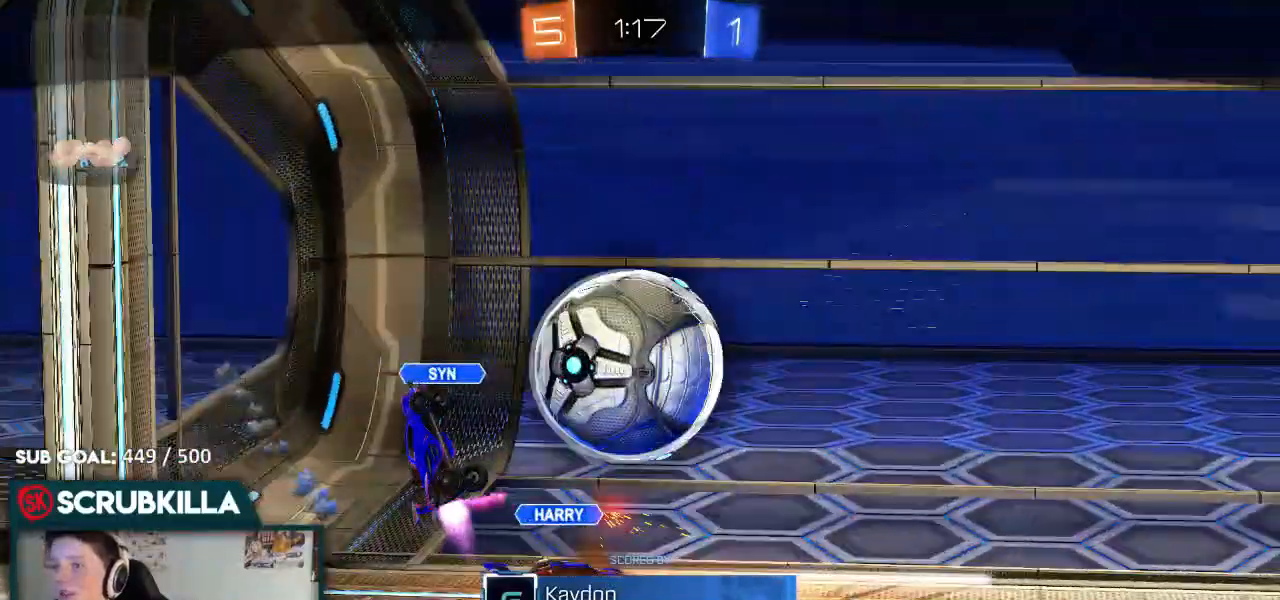
{"dt_ms": 500, "buttons": [], "left_stick": "center", "right_stick": "center", "events": [[50, "A", "up"], [150, "A", "down"], [317, "A", "up"]]}
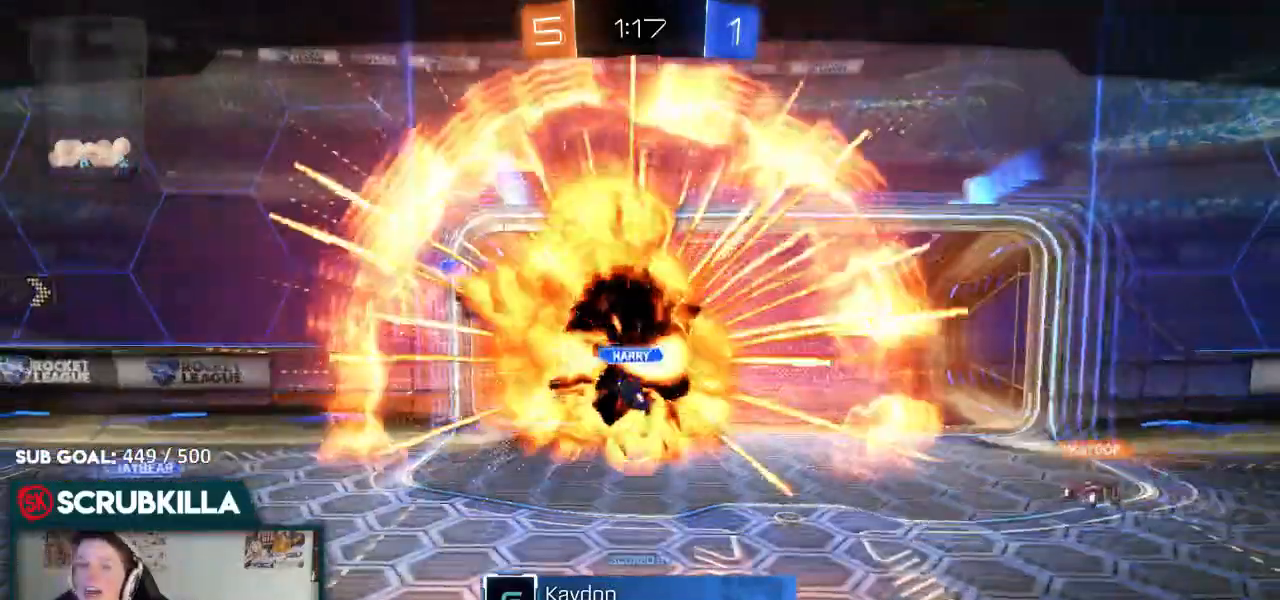
{"dt_ms": 1000, "buttons": ["R2"], "left_stick": "center", "right_stick": "center"}
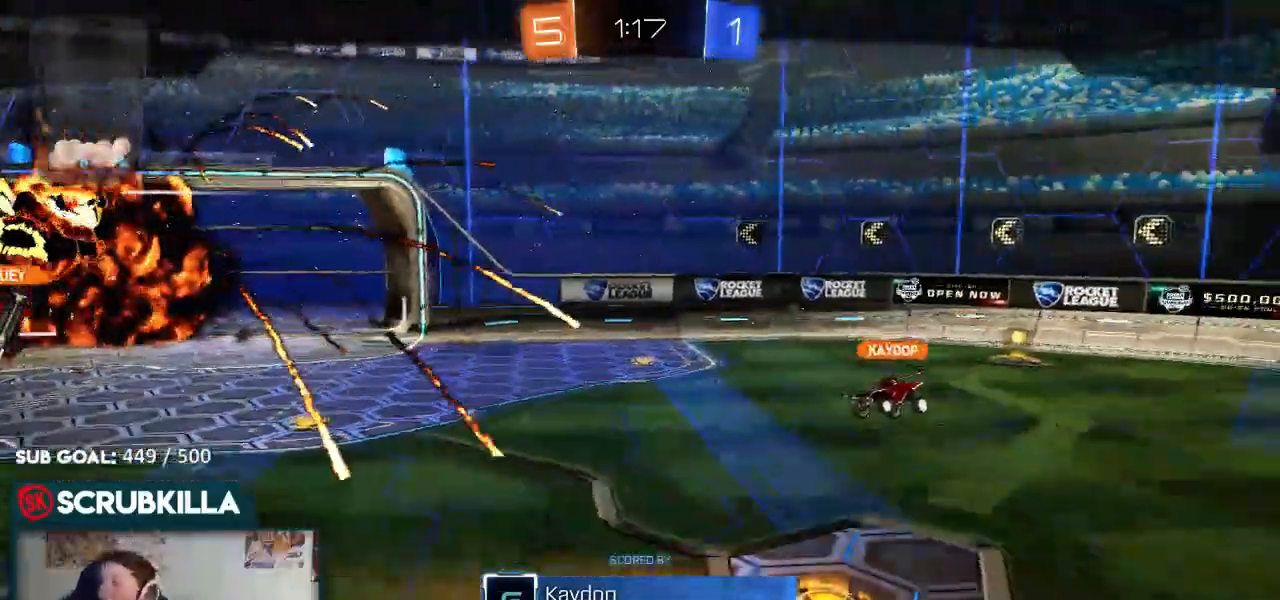
{"dt_ms": 500, "buttons": ["B", "R2"], "left_stick": "center", "right_stick": "center", "events": [[300, "B", "down"], [483, "R2", "up"], [500, "R2", "down"]]}
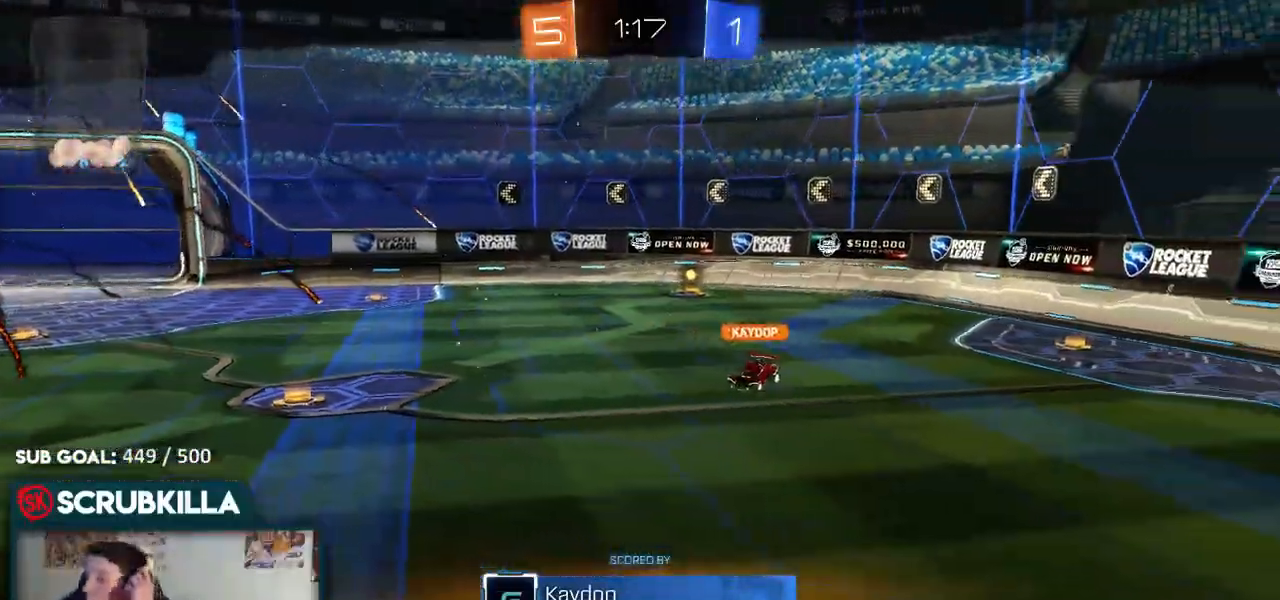
{"dt_ms": 500, "buttons": ["B", "R2"], "left_stick": "center", "right_stick": "center", "events": []}
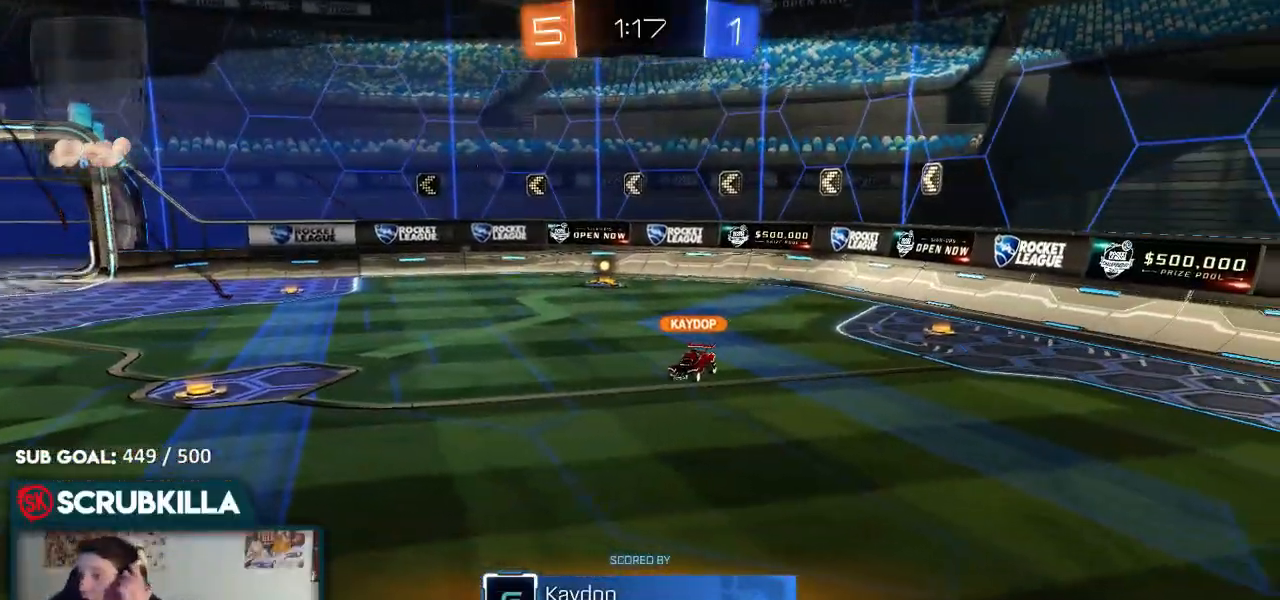
{"dt_ms": 500, "buttons": ["B", "R2"], "left_stick": "center", "right_stick": "center", "events": []}
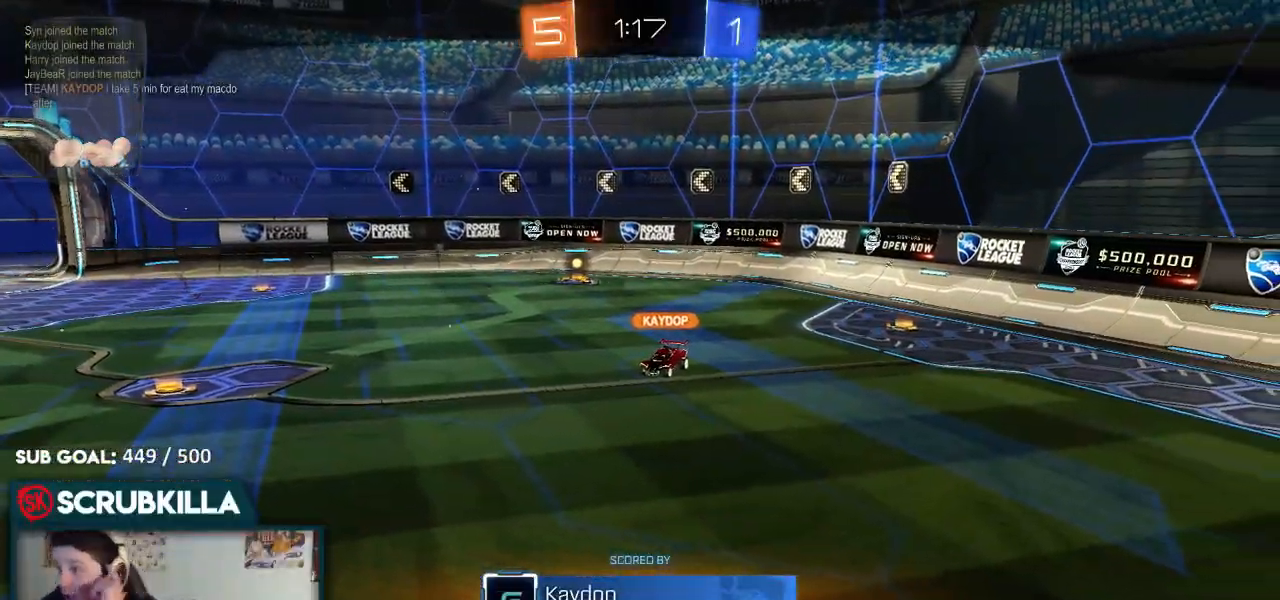
{"dt_ms": 500, "buttons": ["B", "R2"], "left_stick": "center", "right_stick": "center", "events": []}
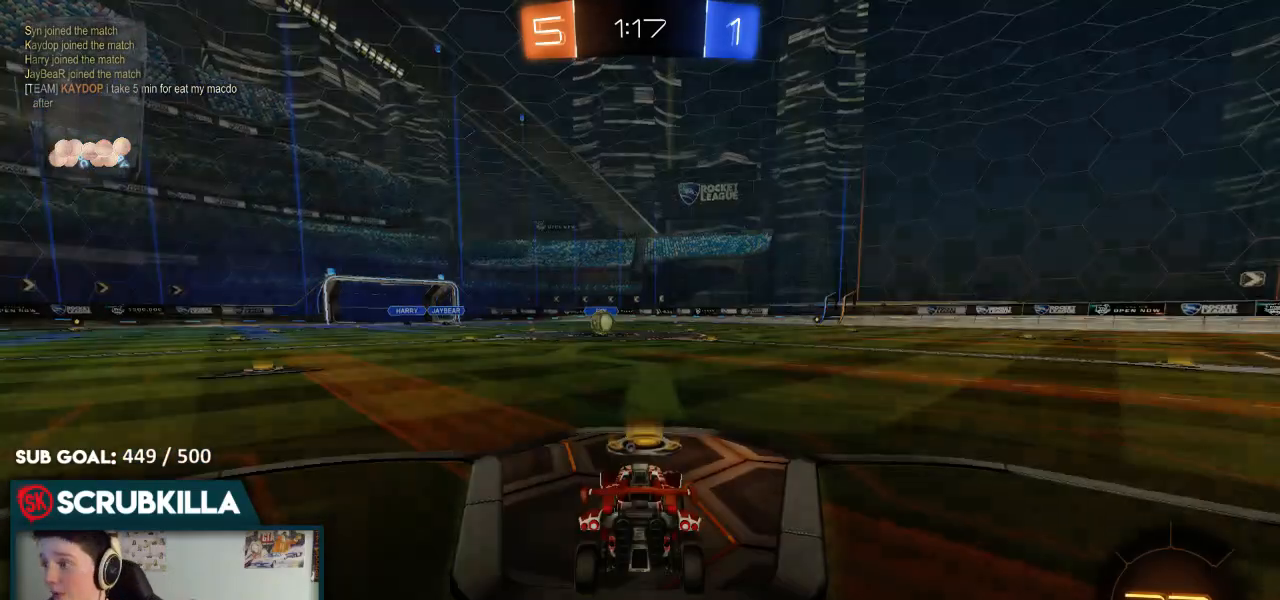
{"dt_ms": 500, "buttons": ["B", "R2"], "left_stick": "center", "right_stick": "center", "events": [[250, "Y", "down"], [417, "Y", "up"]]}
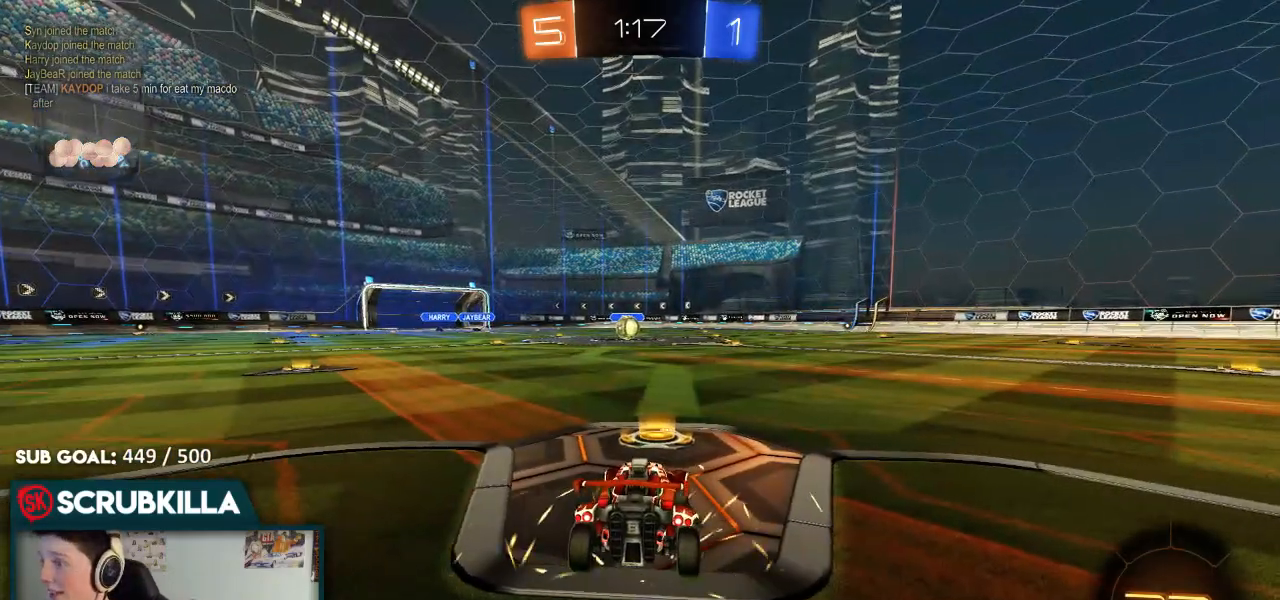
{"dt_ms": 500, "buttons": ["B", "R2"], "left_stick": "center", "right_stick": "center", "events": []}
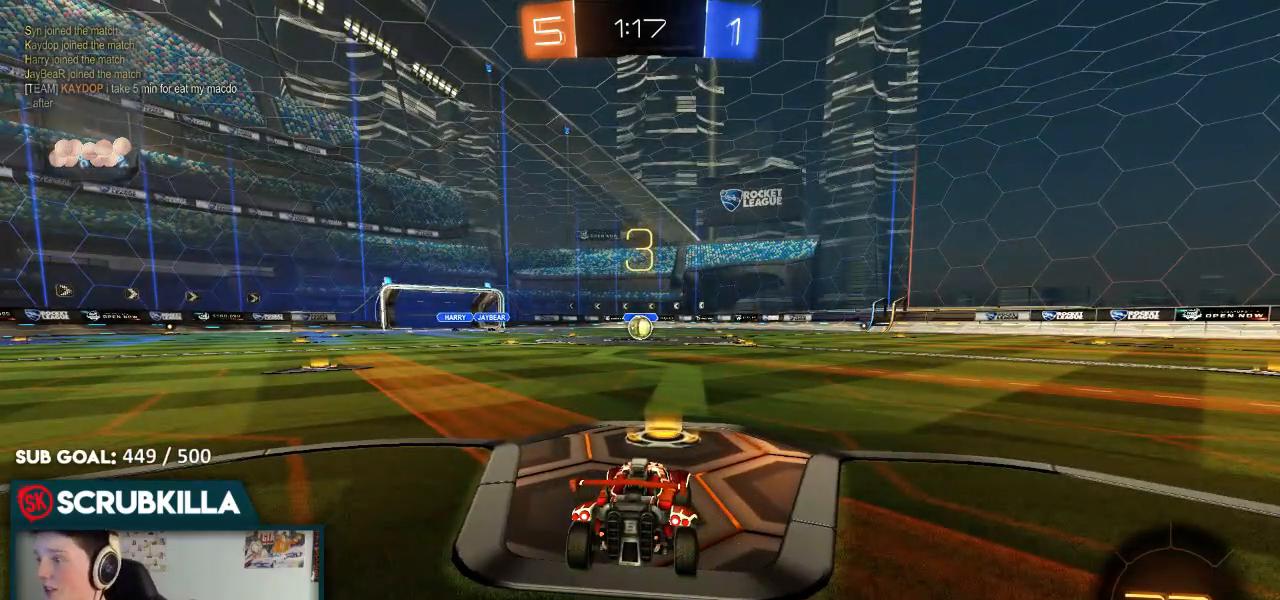
{"dt_ms": 500, "buttons": ["B", "R2"], "left_stick": "center", "right_stick": "center", "events": []}
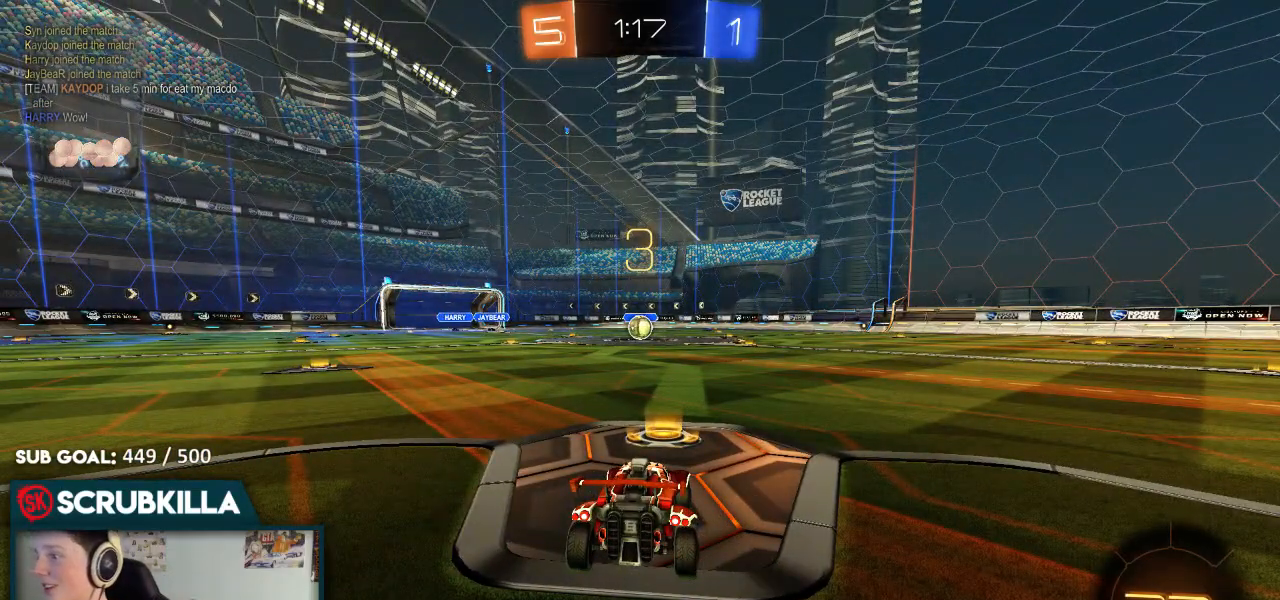
{"dt_ms": 500, "buttons": ["B", "R2"], "left_stick": "center", "right_stick": "center", "events": []}
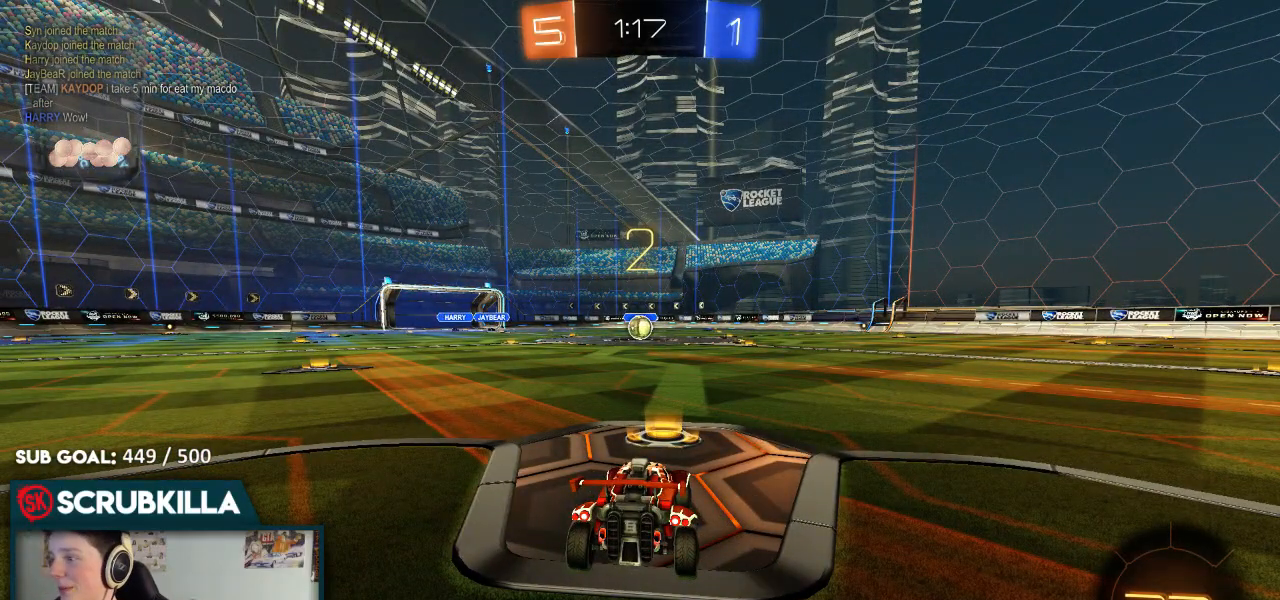
{"dt_ms": 500, "buttons": ["B", "R2"], "left_stick": "center", "right_stick": "center", "events": []}
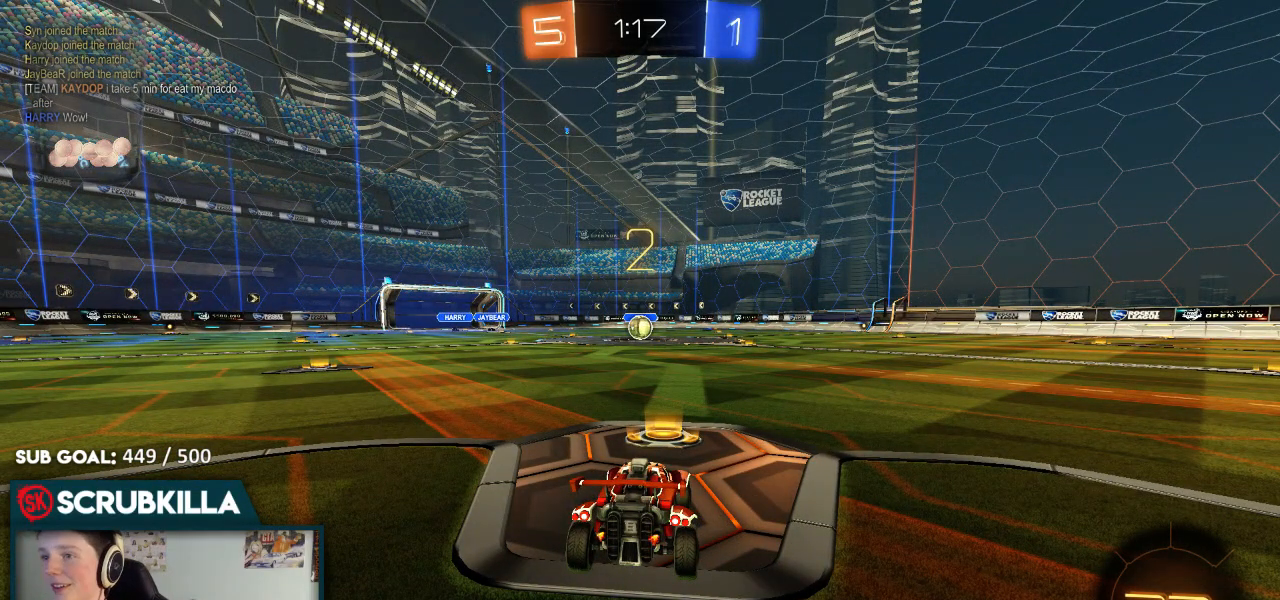
{"dt_ms": 500, "buttons": ["B", "R2"], "left_stick": "center", "right_stick": "center", "events": []}
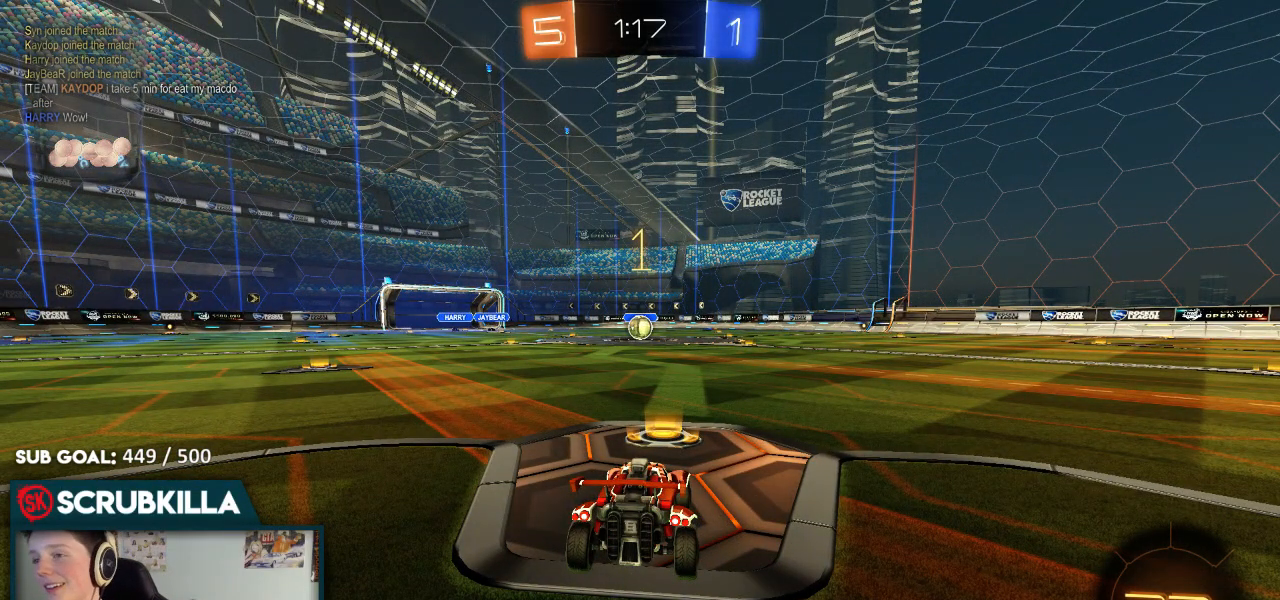
{"dt_ms": 500, "buttons": ["B", "R2"], "left_stick": "center", "right_stick": "center", "events": []}
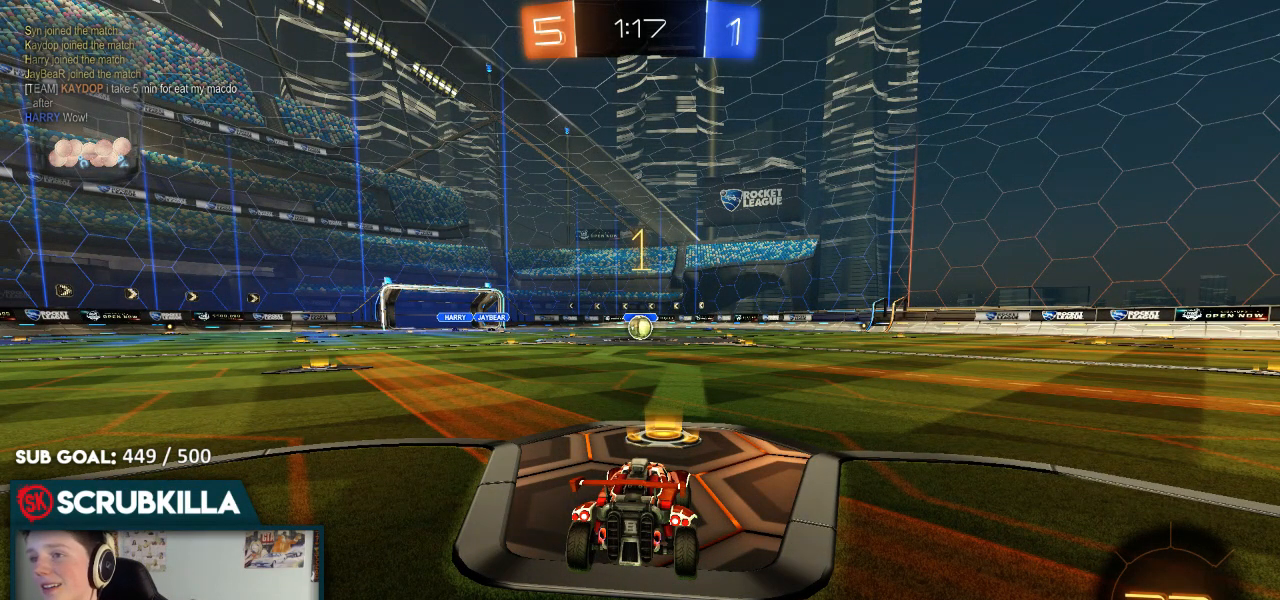
{"dt_ms": 500, "buttons": ["B", "R2"], "left_stick": "center", "right_stick": "center", "events": [[67, "left_stick", "down"], [200, "left_stick", "center"]]}
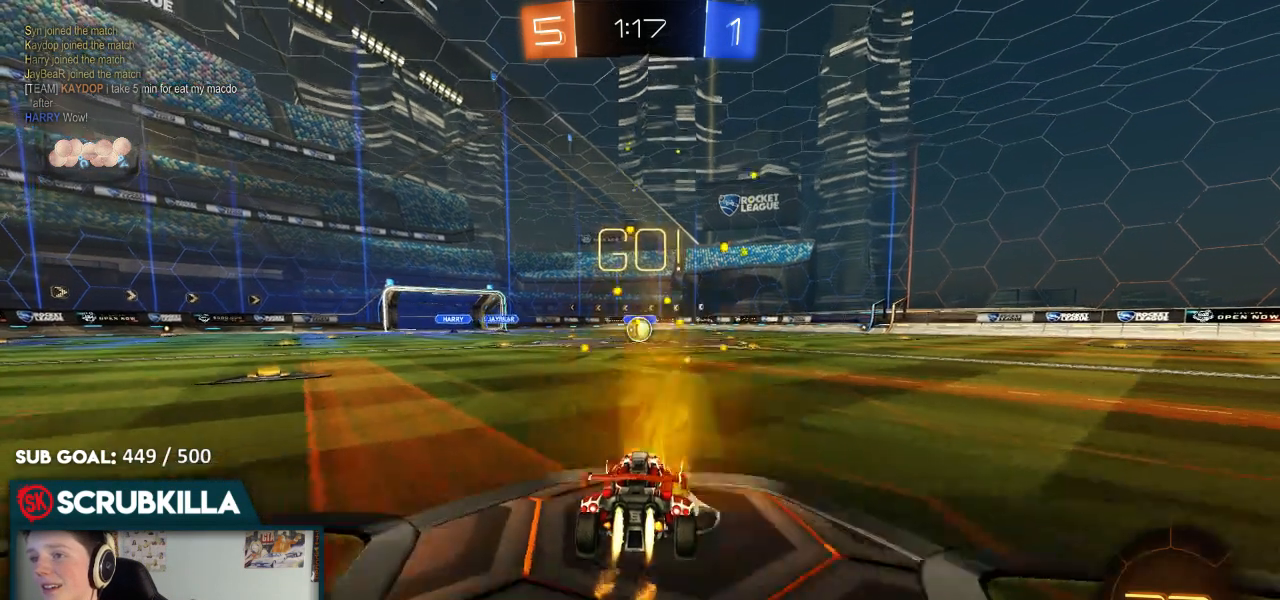
{"dt_ms": 500, "buttons": ["R2"], "left_stick": "center", "right_stick": "center", "events": [[133, "A", "down"], [133, "left_stick", "up"], [200, "A", "up"], [333, "A", "down"], [383, "left_stick", "center"], [417, "A", "up"], [483, "B", "up"]]}
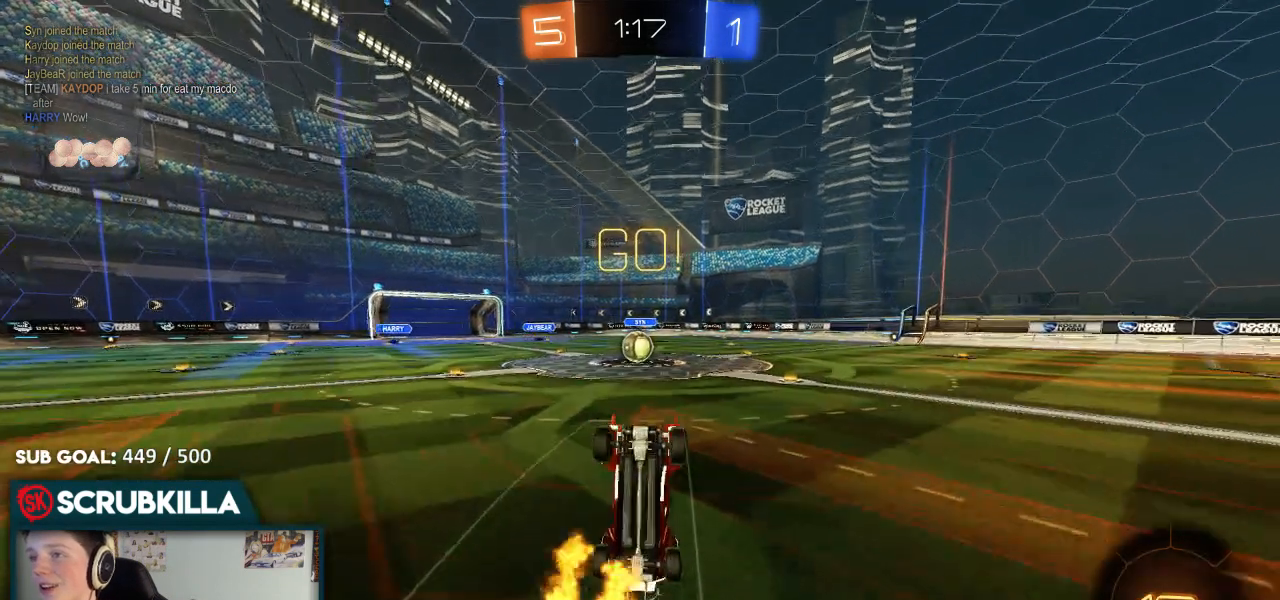
{"dt_ms": 500, "buttons": ["R2"], "left_stick": "center", "right_stick": "center", "events": [[233, "left_stick", "left"], [467, "left_stick", "center"]]}
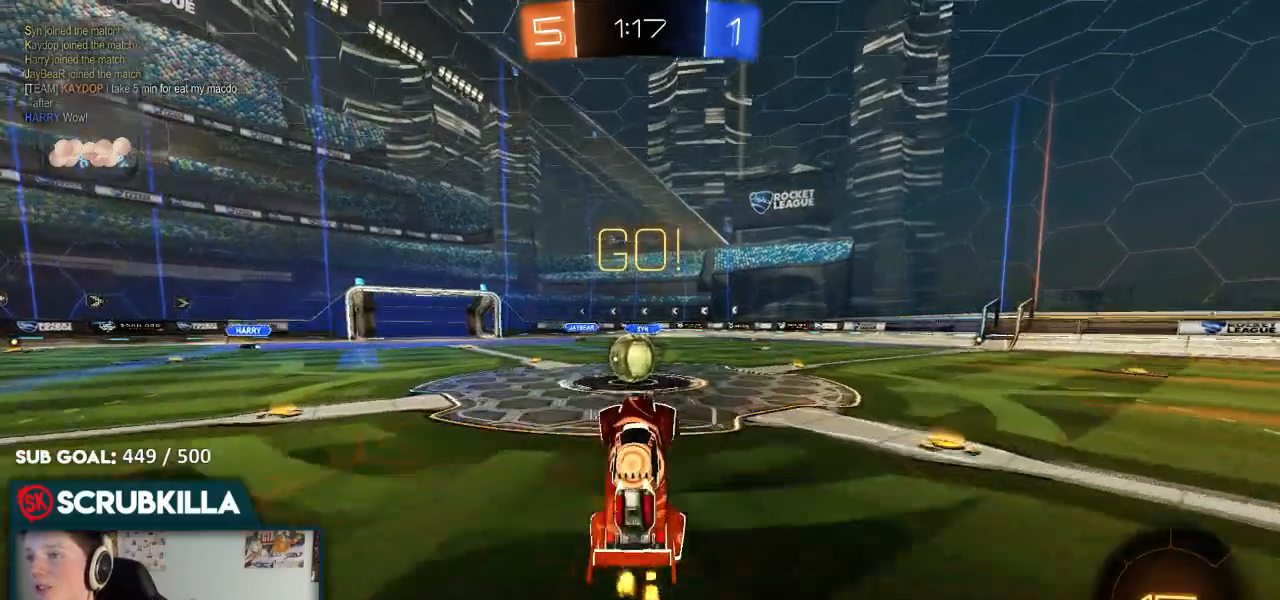
{"dt_ms": 500, "buttons": ["B", "R2"], "left_stick": "up-left", "right_stick": "center", "events": [[100, "left_stick", "left"], [333, "B", "down"], [417, "left_stick", "up-left"]]}
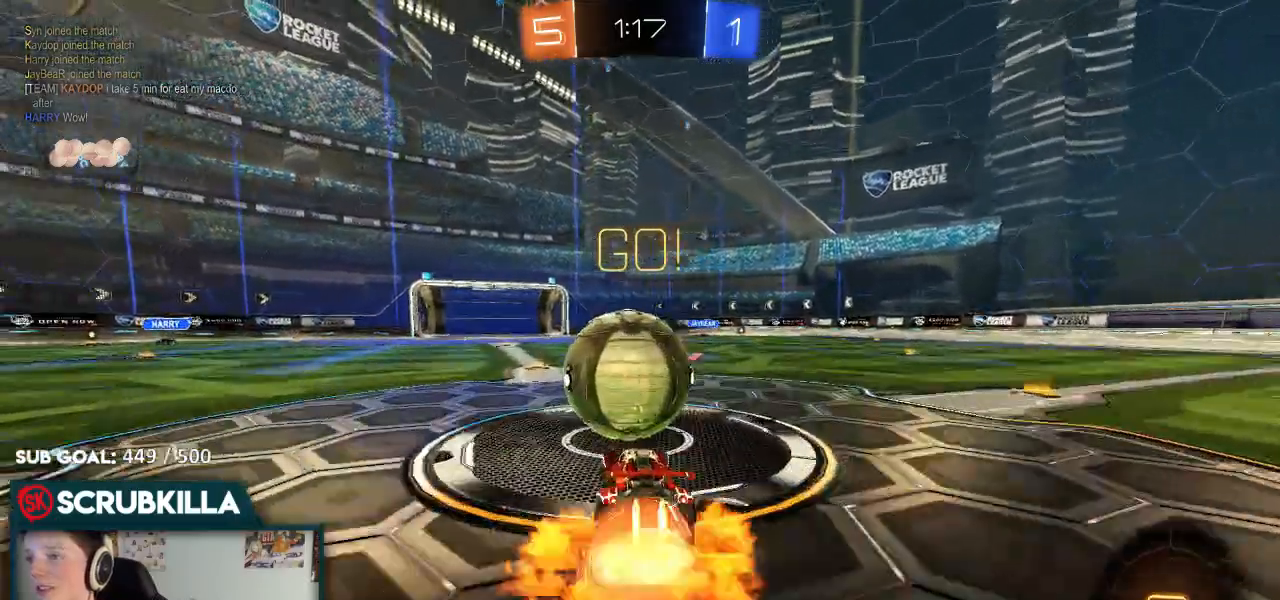
{"dt_ms": 500, "buttons": ["X", "R2"], "left_stick": "up-left", "right_stick": "center"}
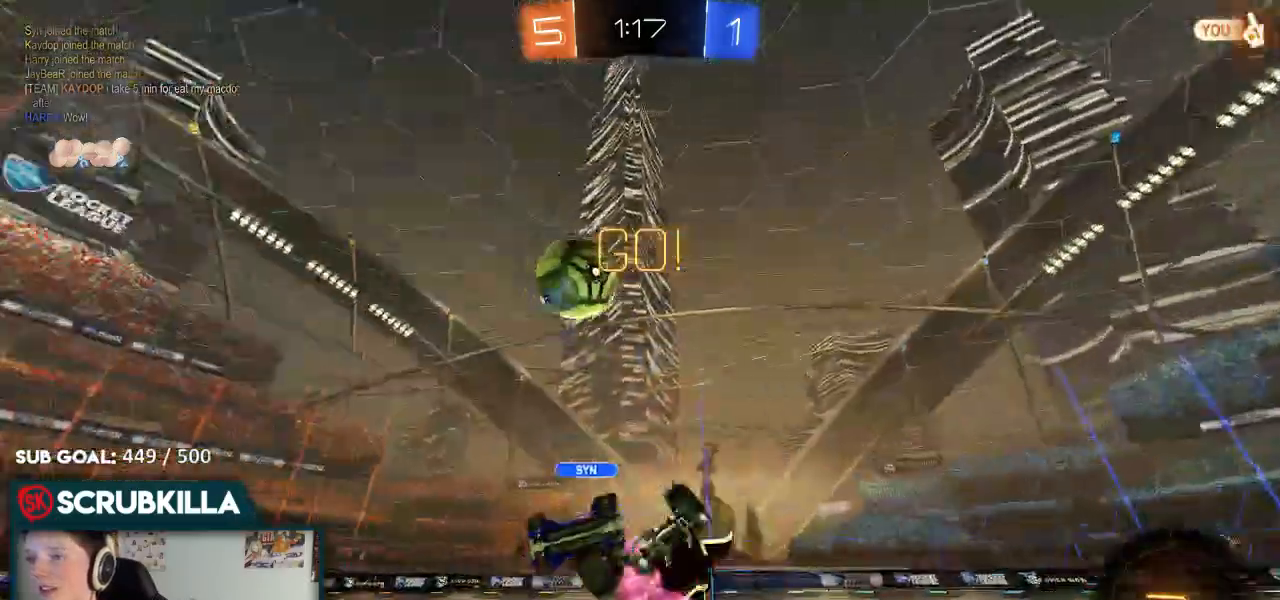
{"dt_ms": 500, "buttons": ["L1", "R2"], "left_stick": "center", "right_stick": "center", "events": [[100, "X", "up"], [167, "L1", "down"], [200, "left_stick", "up-right"], [483, "left_stick", "center"]]}
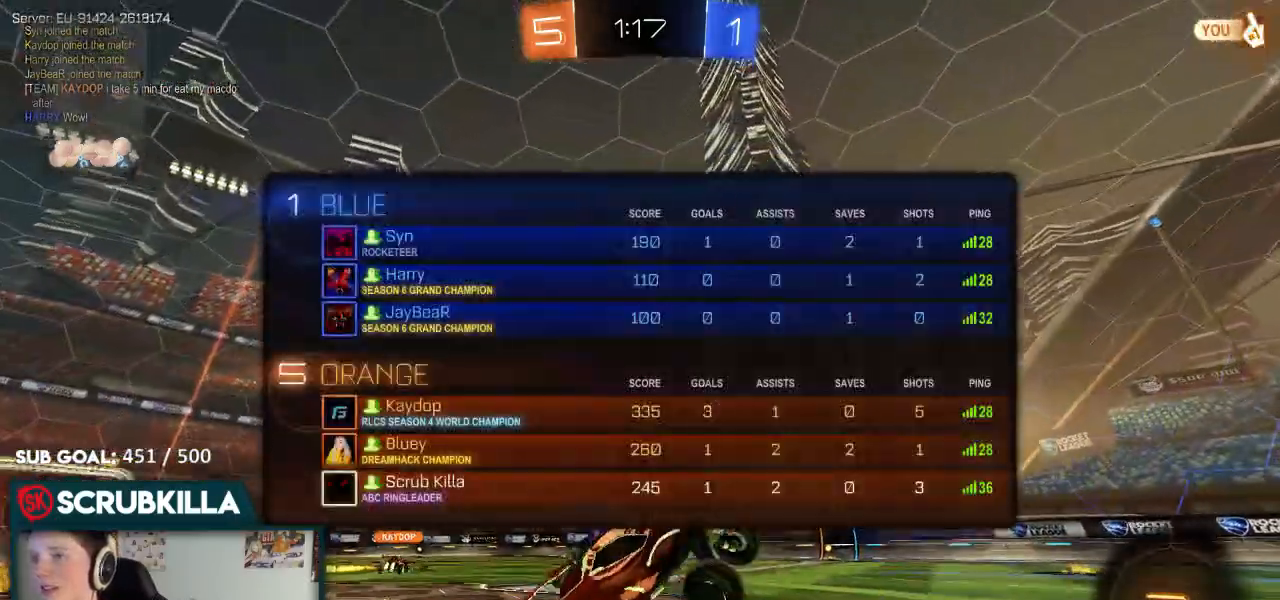
{"dt_ms": 500, "buttons": ["R2"], "left_stick": "right", "right_stick": "center", "events": [[50, "left_stick", "right"], [467, "L1", "up"]]}
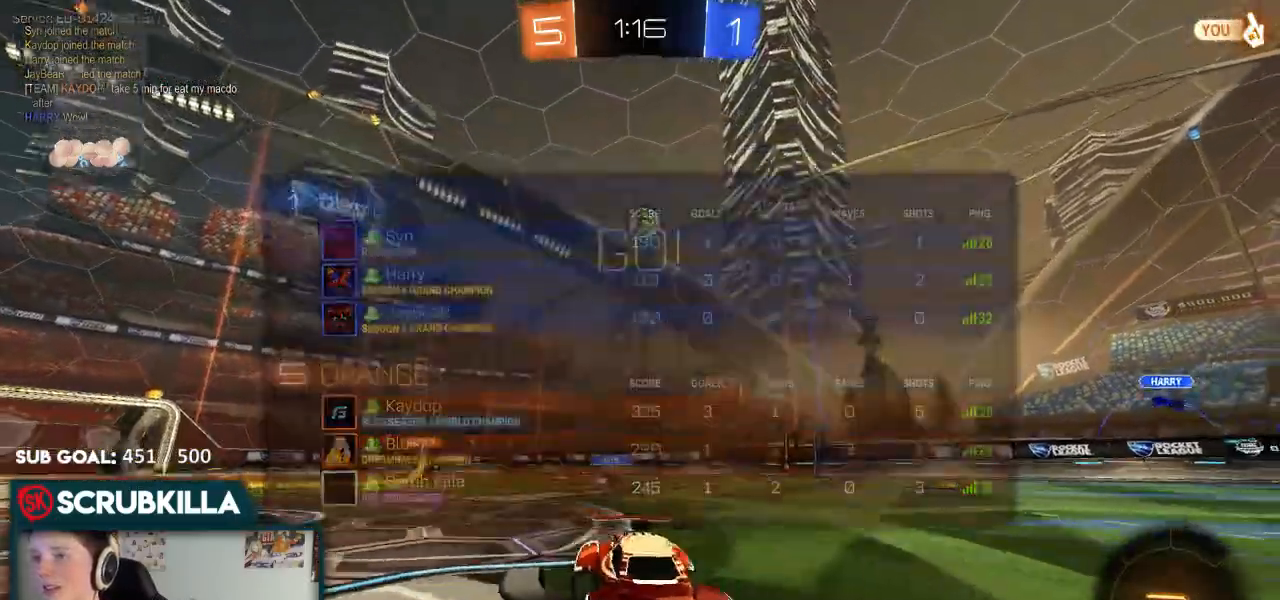
{"dt_ms": 500, "buttons": ["B", "R2"], "left_stick": "center", "right_stick": "center", "events": [[167, "Y", "down"], [283, "B", "down"], [350, "Y", "up"], [383, "left_stick", "center"]]}
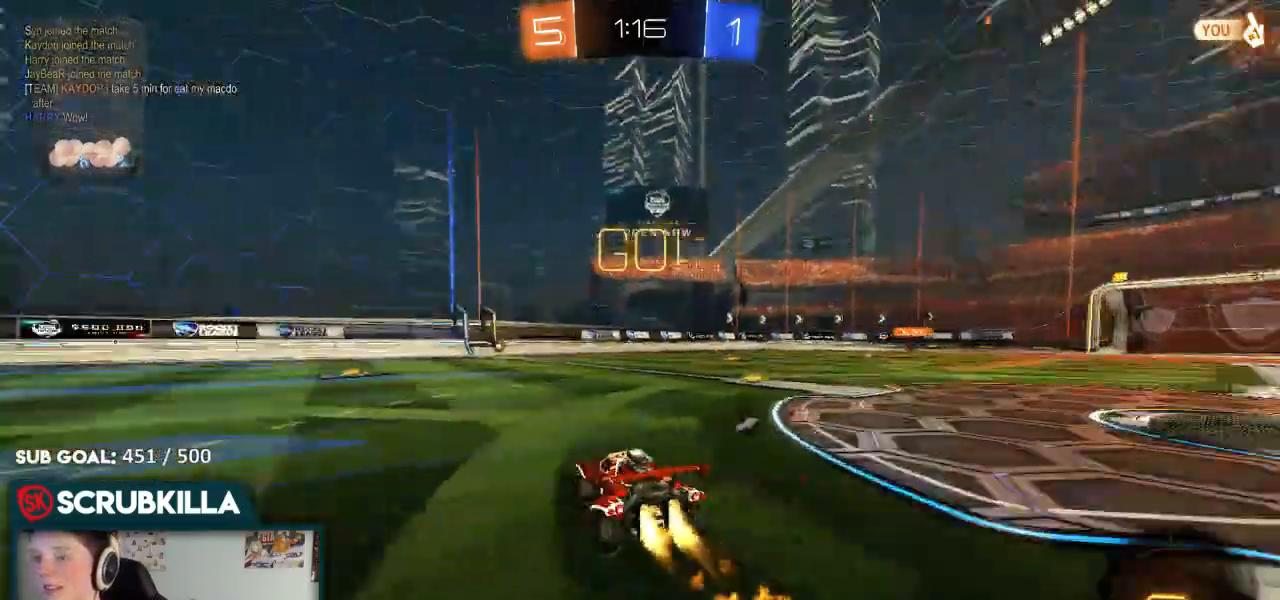
{"dt_ms": 500, "buttons": ["Y", "R2"], "left_stick": "up", "right_stick": "center"}
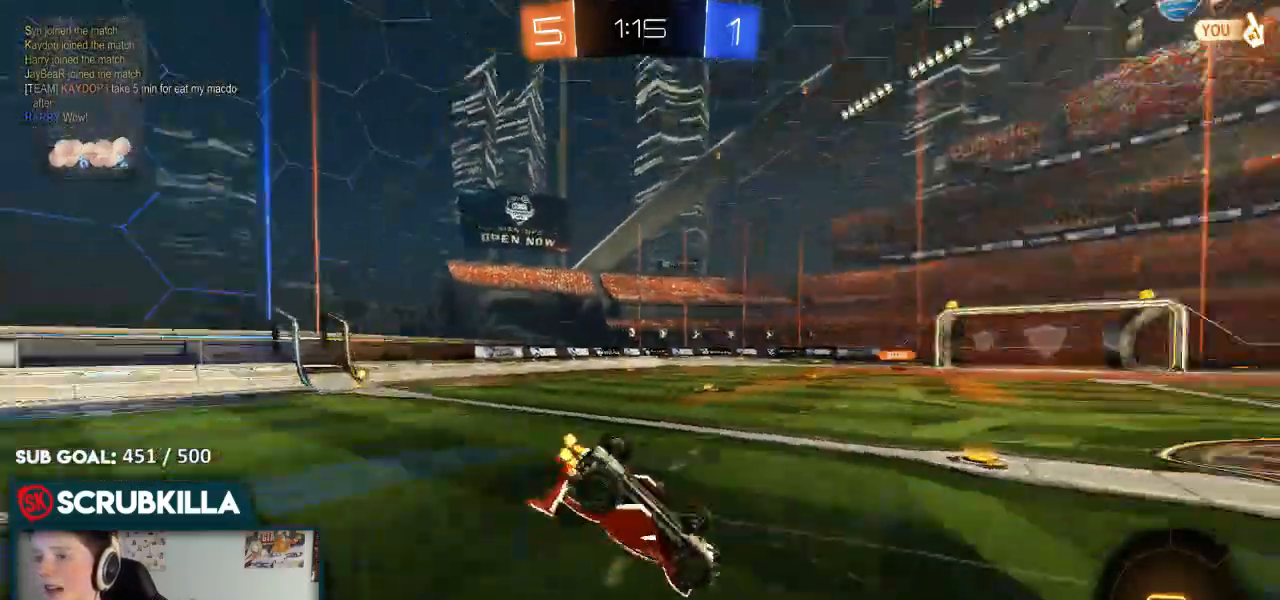
{"dt_ms": 500, "buttons": ["R2"], "left_stick": "center", "right_stick": "center"}
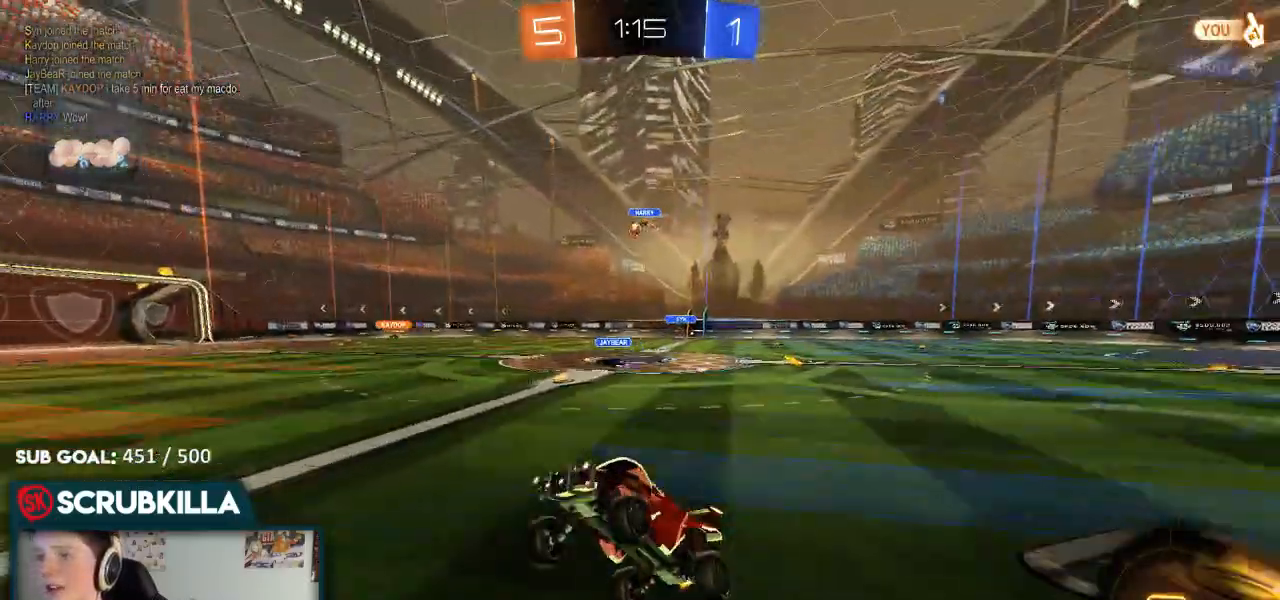
{"dt_ms": 500, "buttons": ["R2"], "left_stick": "right", "right_stick": "center", "events": [[150, "left_stick", "right"]]}
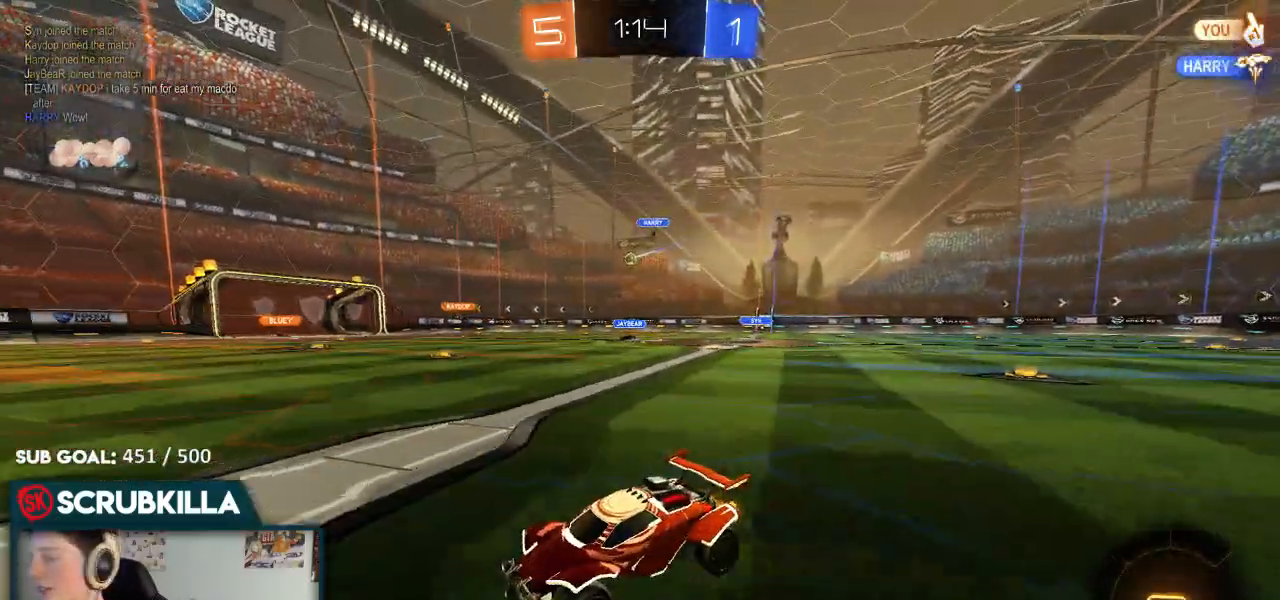
{"dt_ms": 500, "buttons": ["R2"], "left_stick": "center", "right_stick": "center", "events": [[67, "left_stick", "center"], [267, "left_stick", "left"], [433, "left_stick", "center"]]}
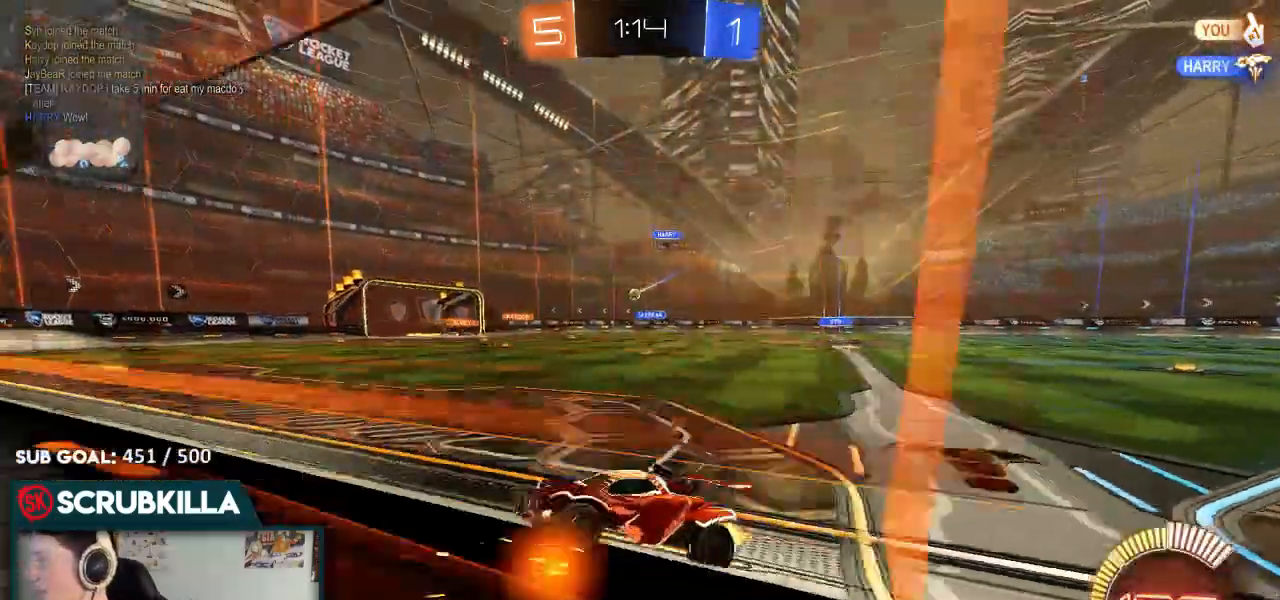
{"dt_ms": 500, "buttons": ["X", "R2"], "left_stick": "left", "right_stick": "center", "events": [[283, "left_stick", "left"], [383, "X", "down"]]}